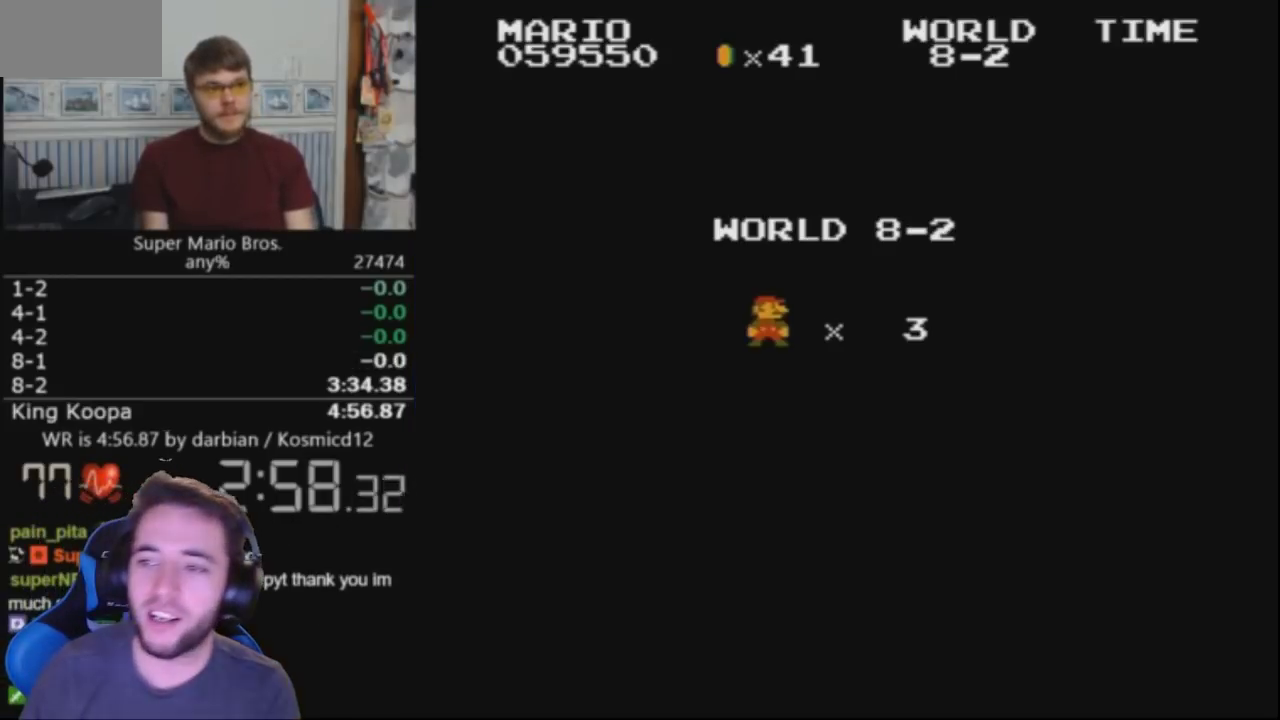
Gameplay with a controller (Nintendo layout); each line is a JSON object with the inputs held at the frame after it. "events" lists button and stick changes between this image and that frame as [ms after this image, input, new state], when the widget could be followed in between. Not read: L3 R3.
{"buttons": ["B", "DPAD_RIGHT"], "events": [[167, "DPAD_RIGHT", "down"], [367, "B", "down"]]}
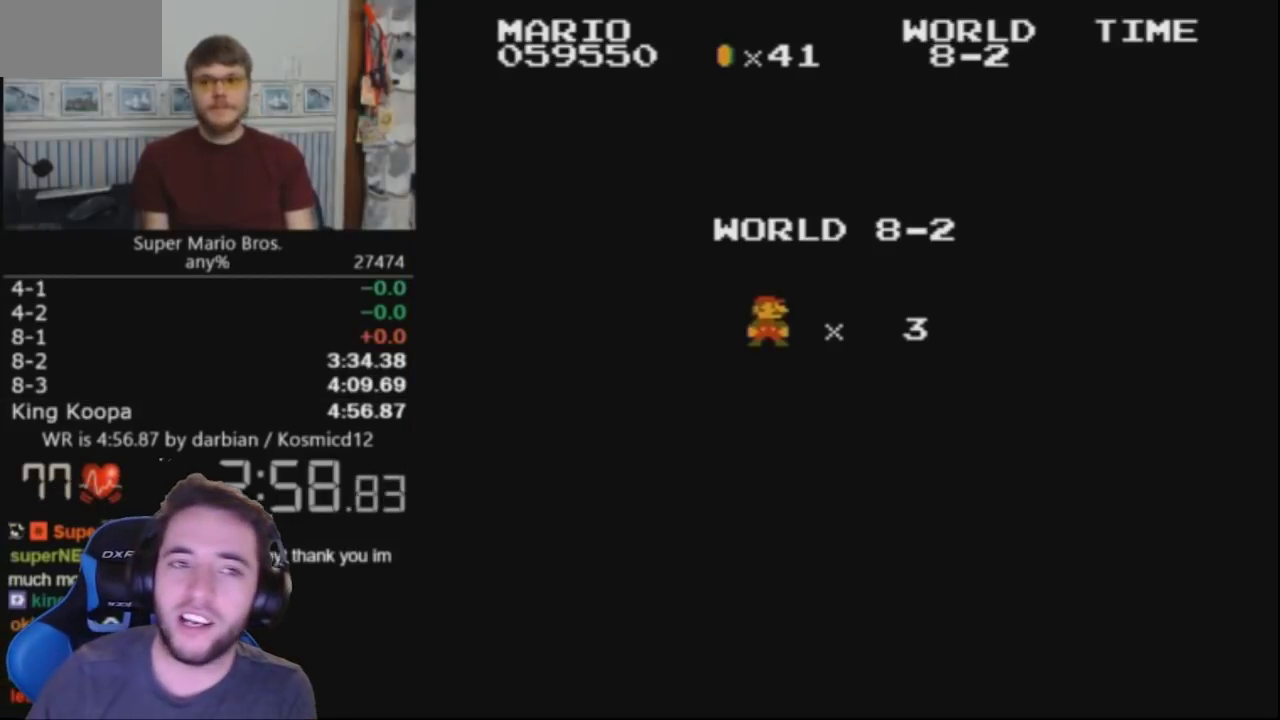
{"buttons": ["DPAD_RIGHT"], "events": [[200, "B", "up"], [333, "B", "down"], [467, "B", "up"]]}
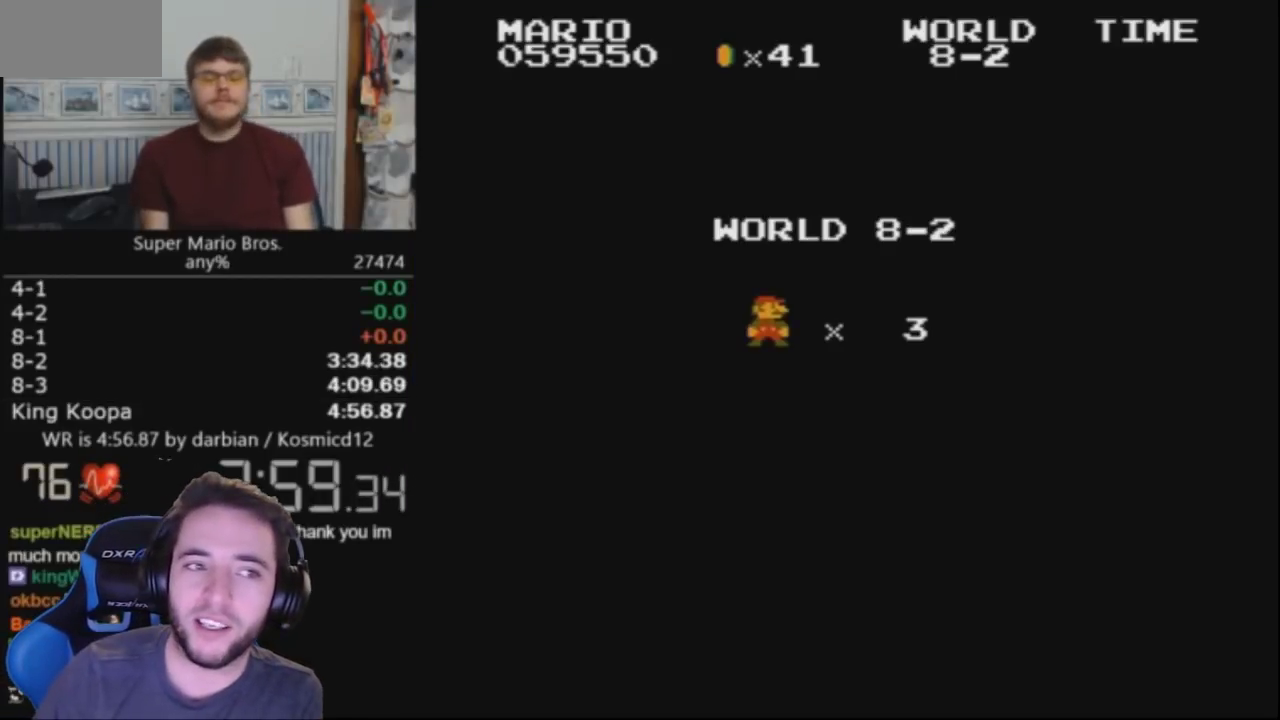
{"buttons": ["B", "DPAD_RIGHT"], "events": [[133, "B", "down"]]}
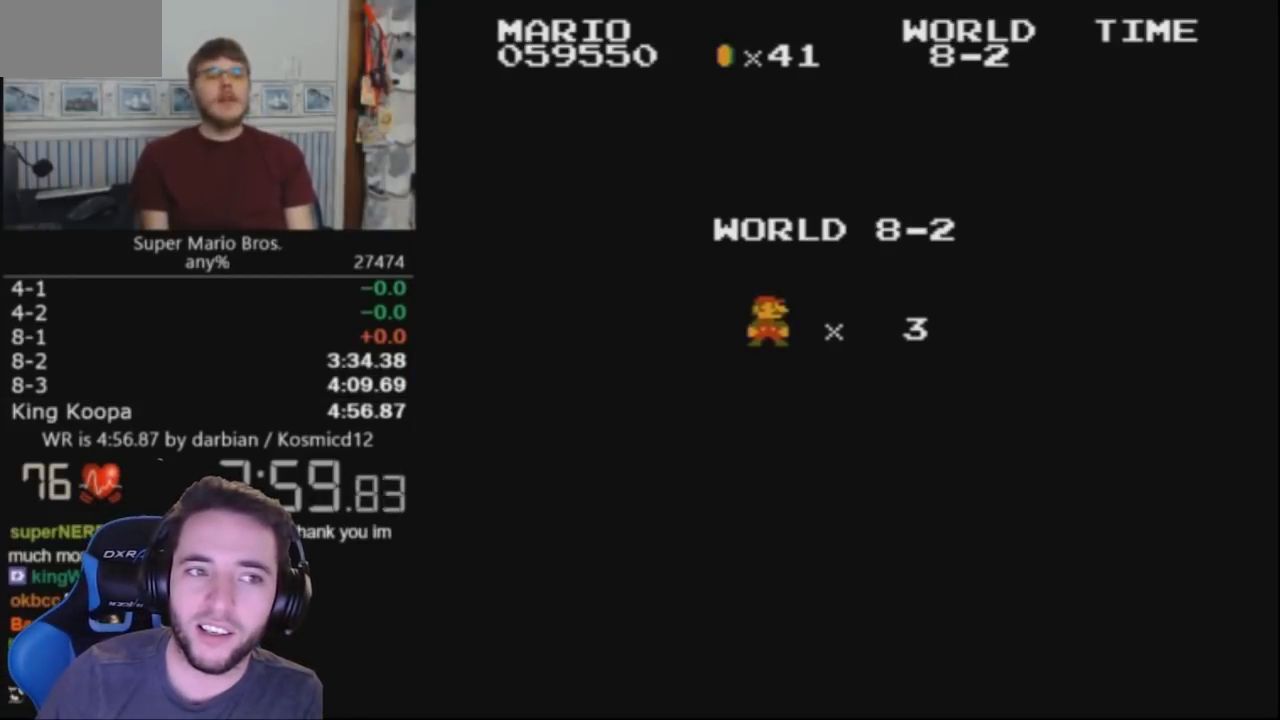
{"buttons": ["B", "DPAD_RIGHT"], "events": []}
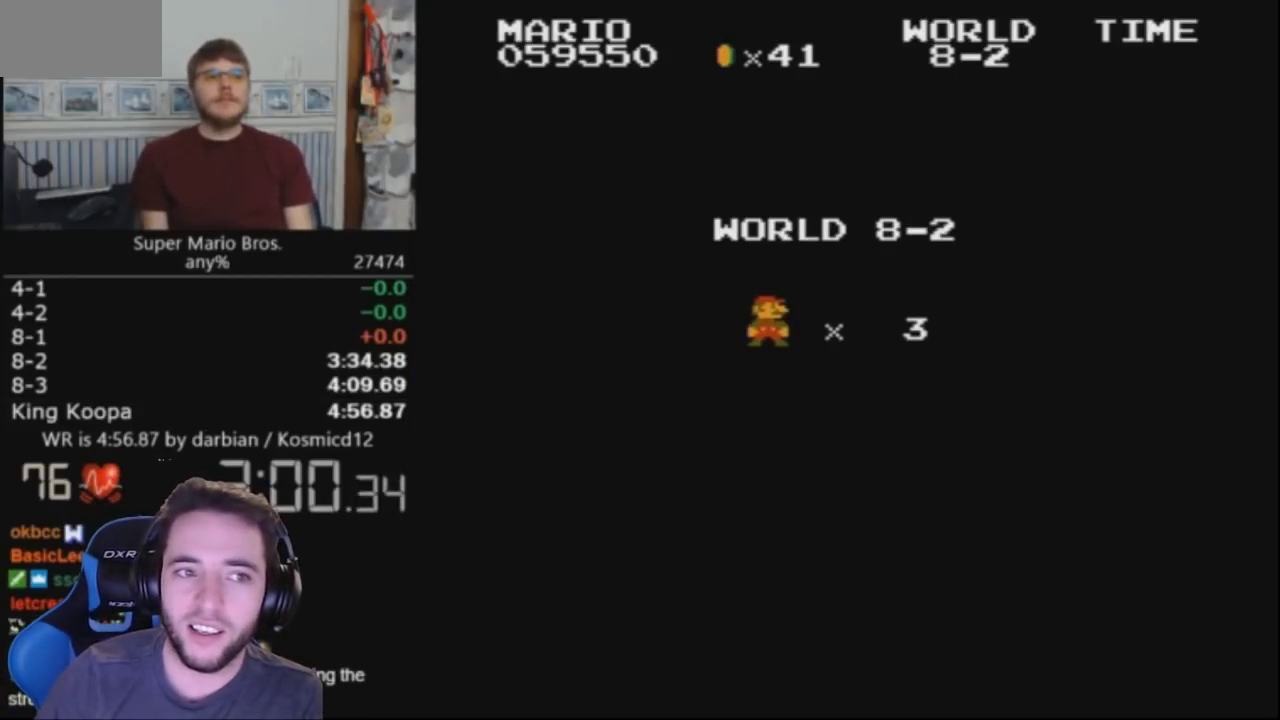
{"buttons": ["B", "DPAD_RIGHT"], "events": []}
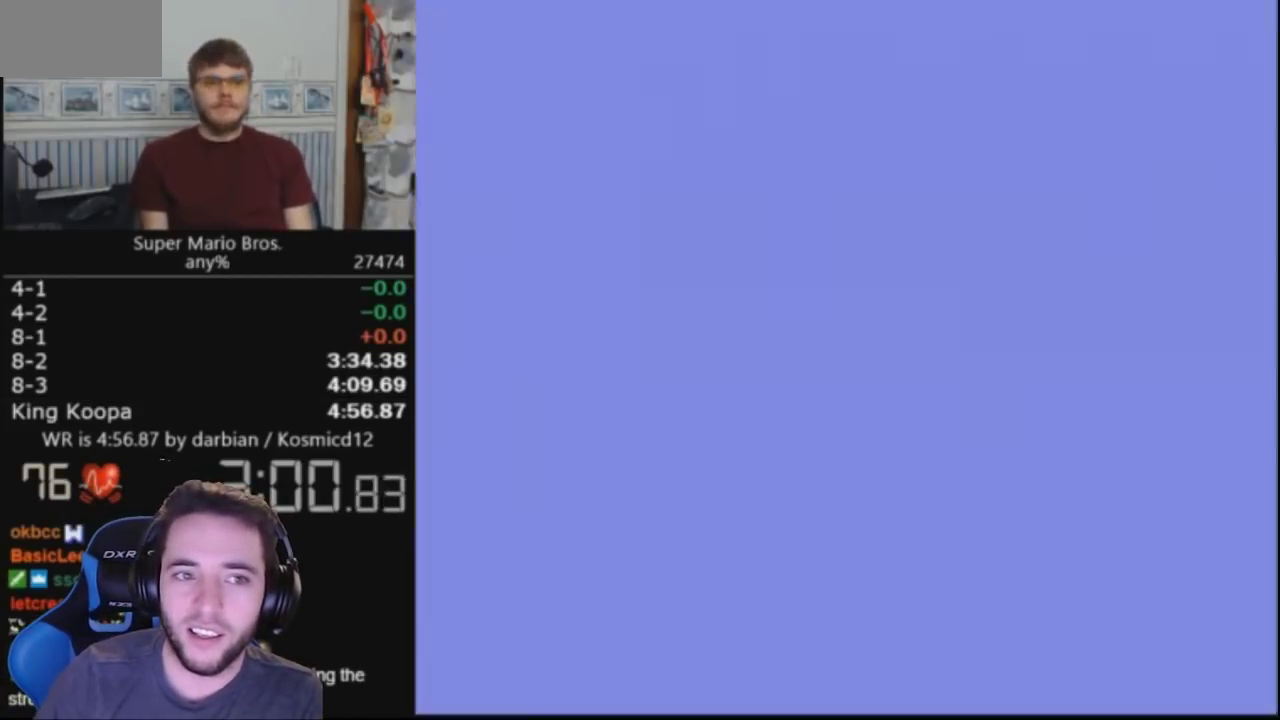
{"buttons": ["B", "DPAD_RIGHT"], "events": []}
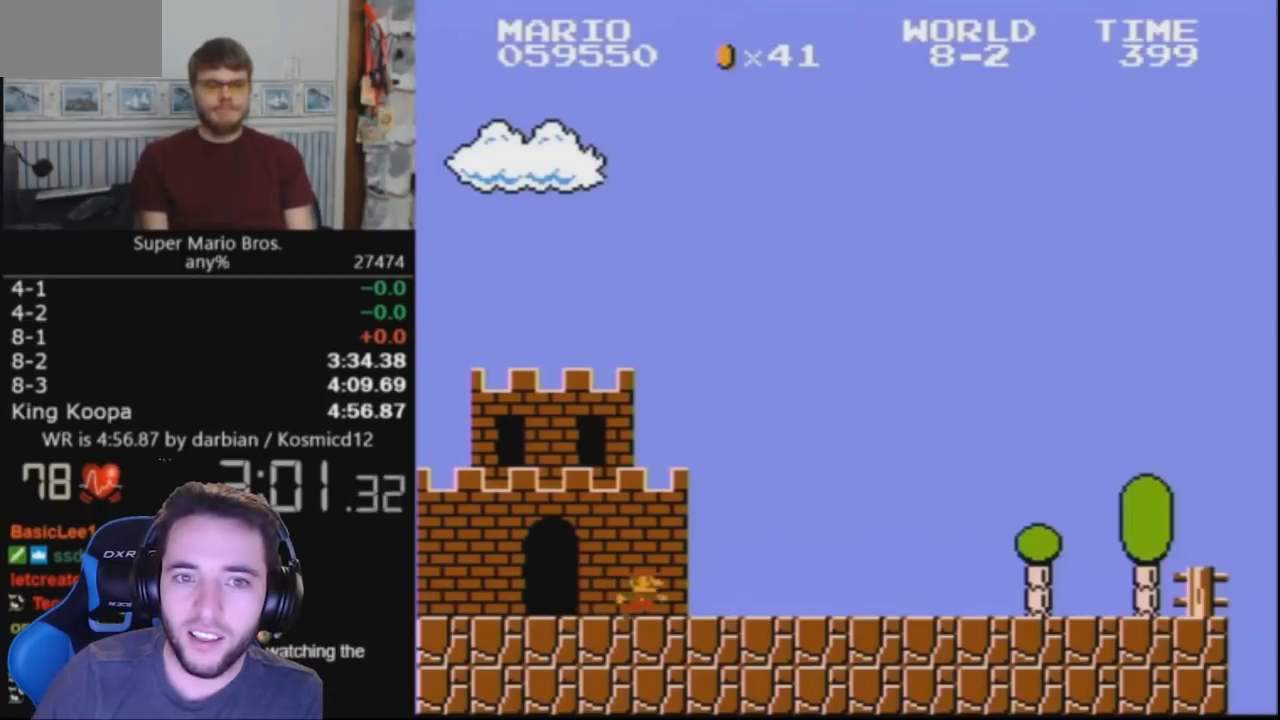
{"buttons": ["B", "DPAD_RIGHT"], "events": []}
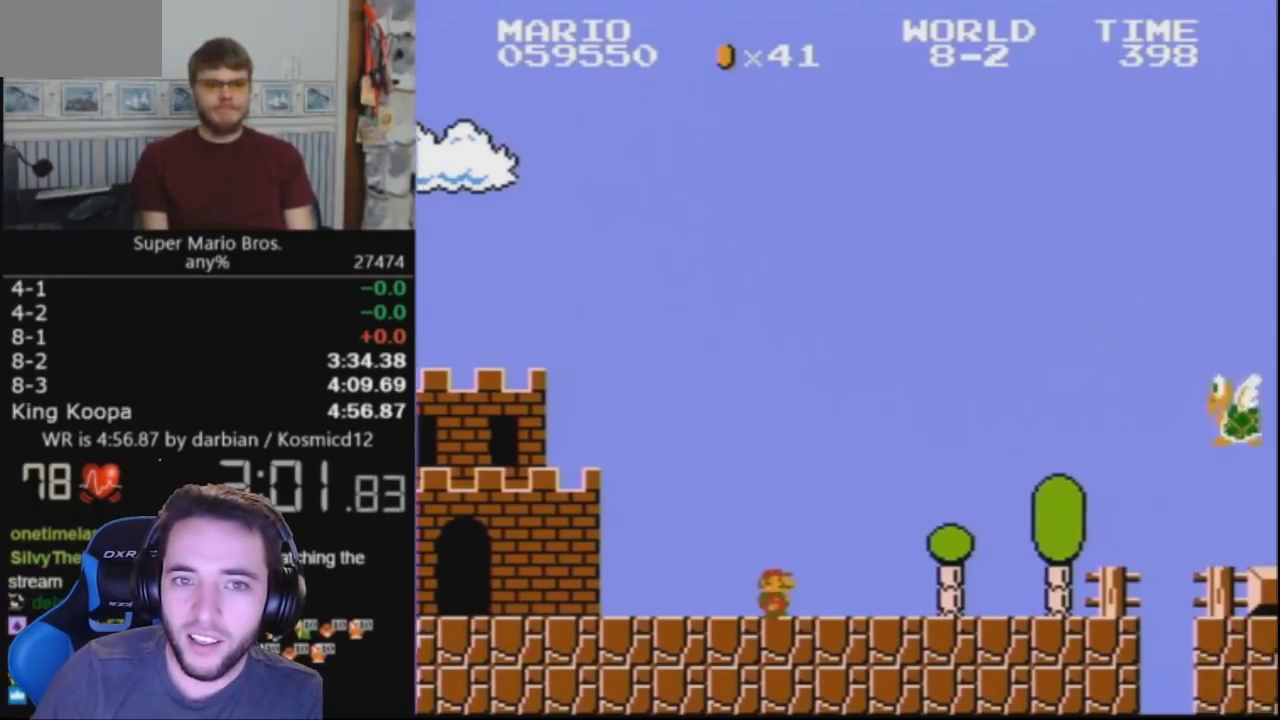
{"buttons": ["A", "B", "DPAD_RIGHT"], "events": [[467, "A", "down"]]}
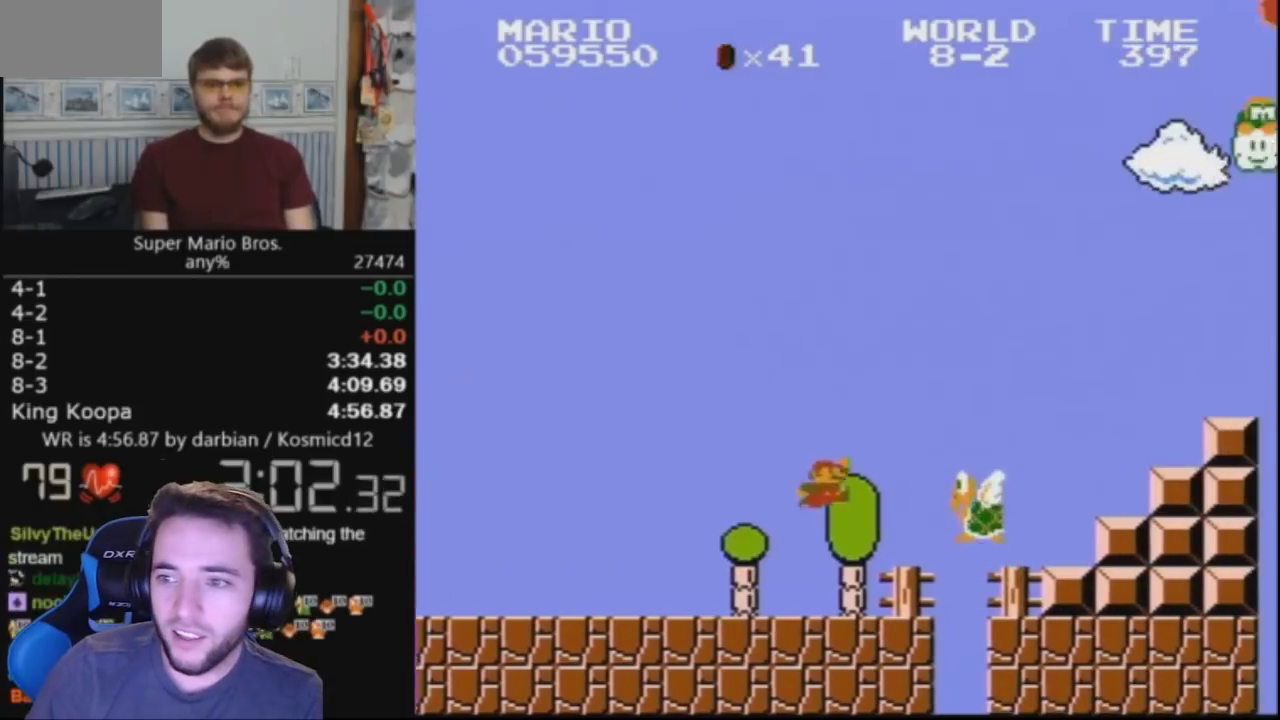
{"buttons": ["B", "DPAD_RIGHT"], "events": [[333, "A", "up"]]}
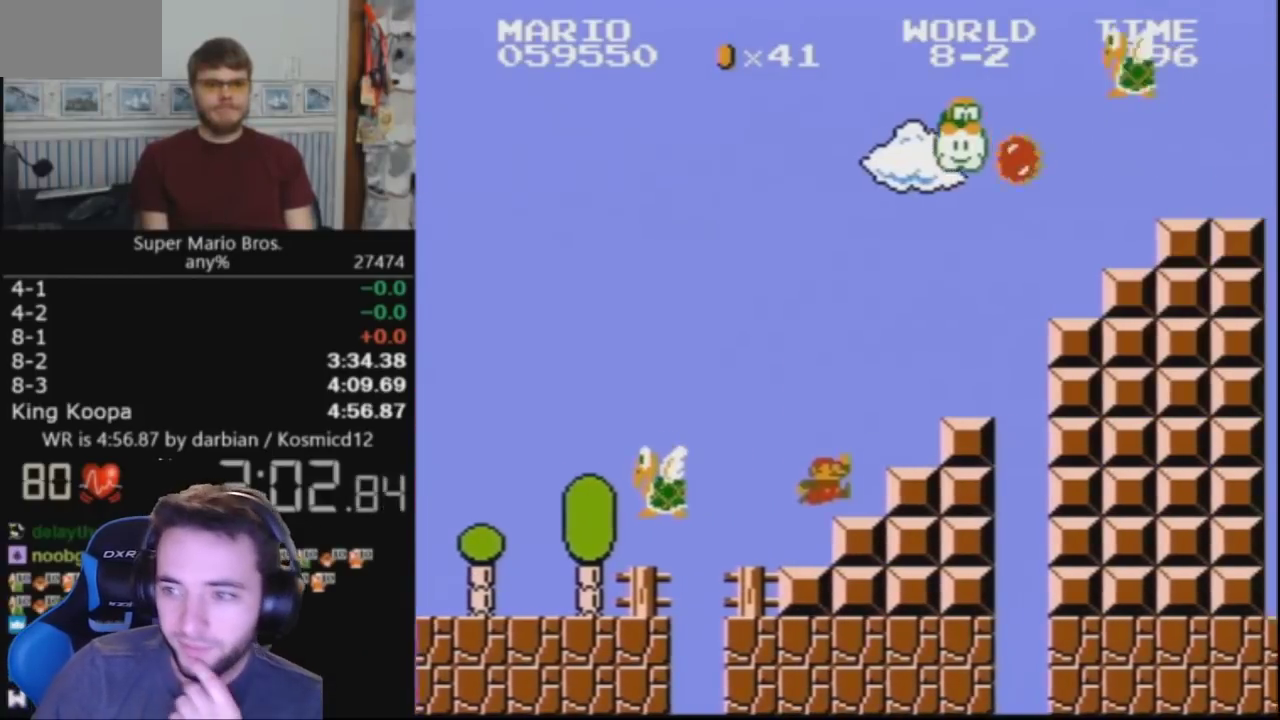
{"buttons": ["A", "B", "DPAD_RIGHT"], "events": [[167, "A", "down"]]}
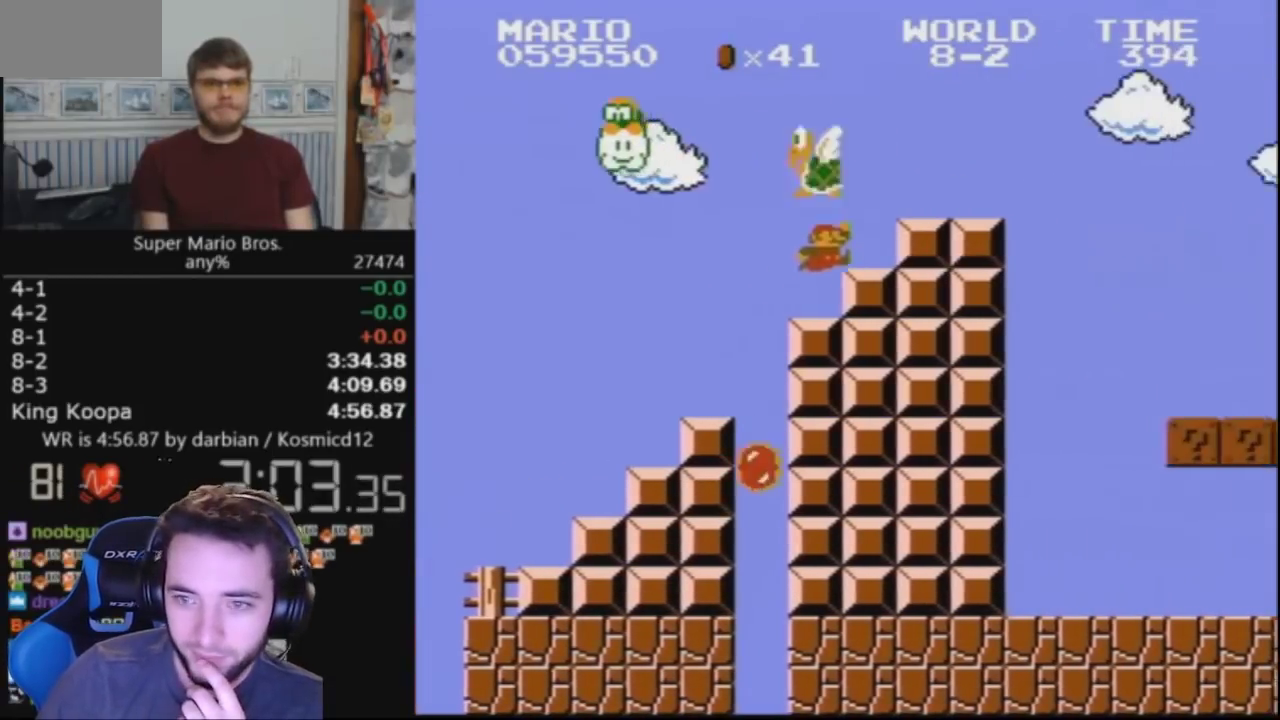
{"buttons": ["B", "DPAD_RIGHT"], "events": [[100, "A", "up"], [200, "A", "down"], [333, "A", "up"]]}
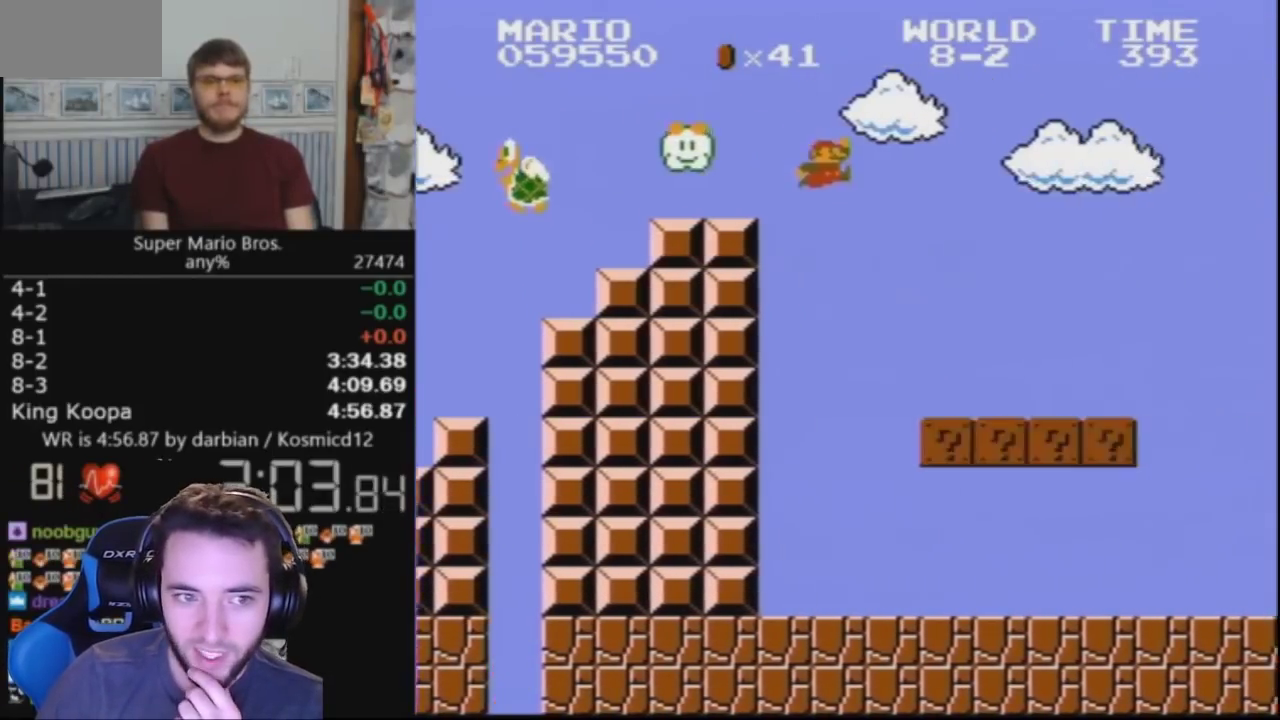
{"buttons": ["A", "B", "DPAD_RIGHT"], "events": [[467, "A", "down"]]}
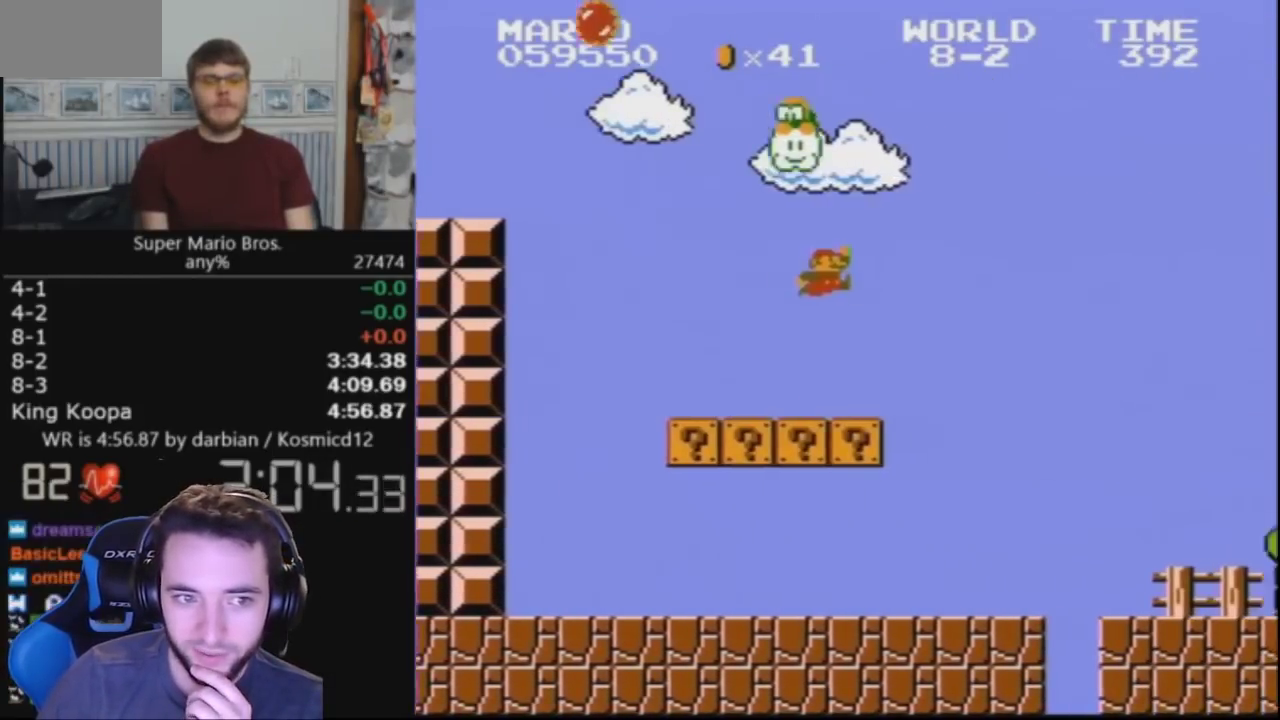
{"buttons": ["B", "DPAD_RIGHT"], "events": [[100, "A", "up"]]}
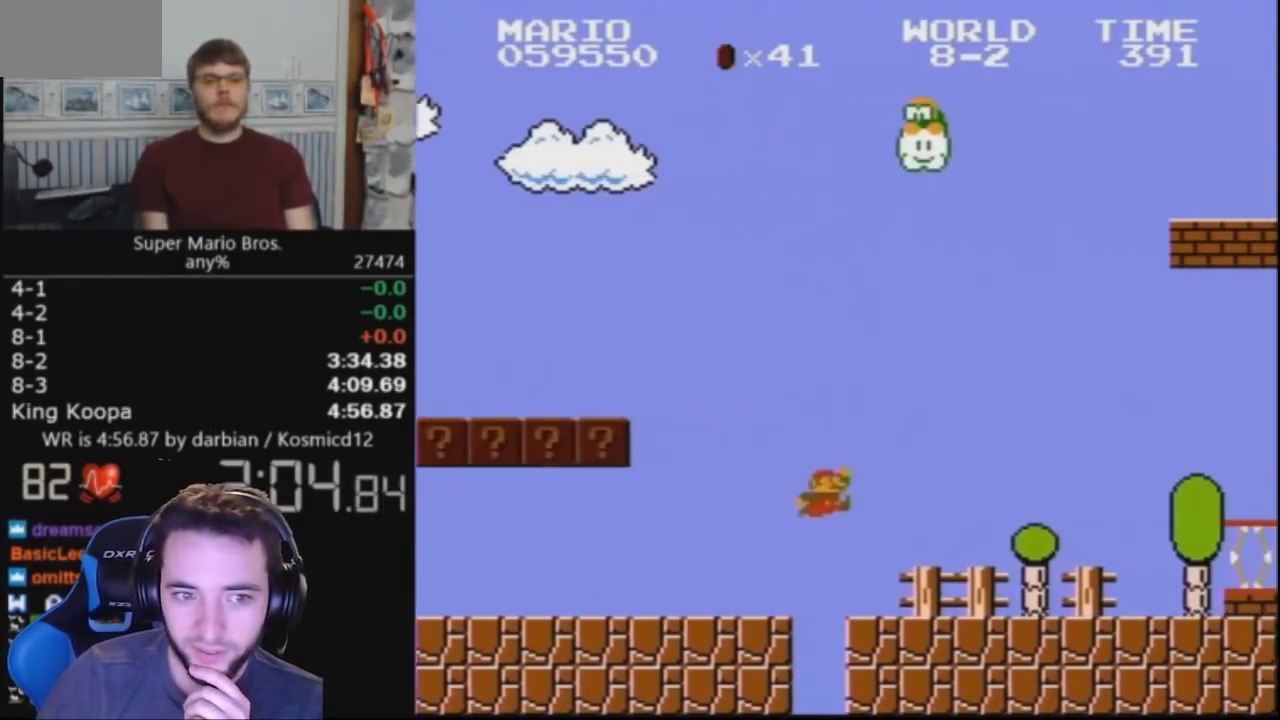
{"buttons": ["A", "B", "DPAD_RIGHT"], "events": [[500, "A", "down"]]}
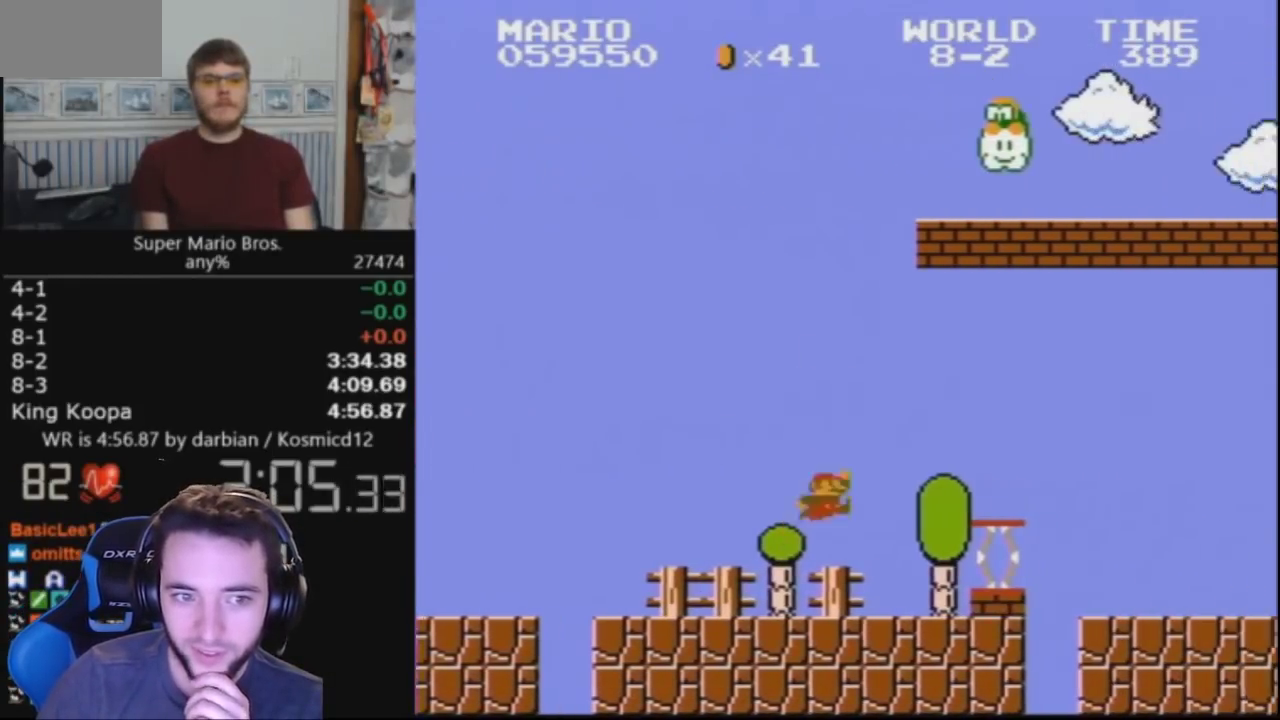
{"buttons": ["B", "DPAD_RIGHT"], "events": [[367, "A", "up"]]}
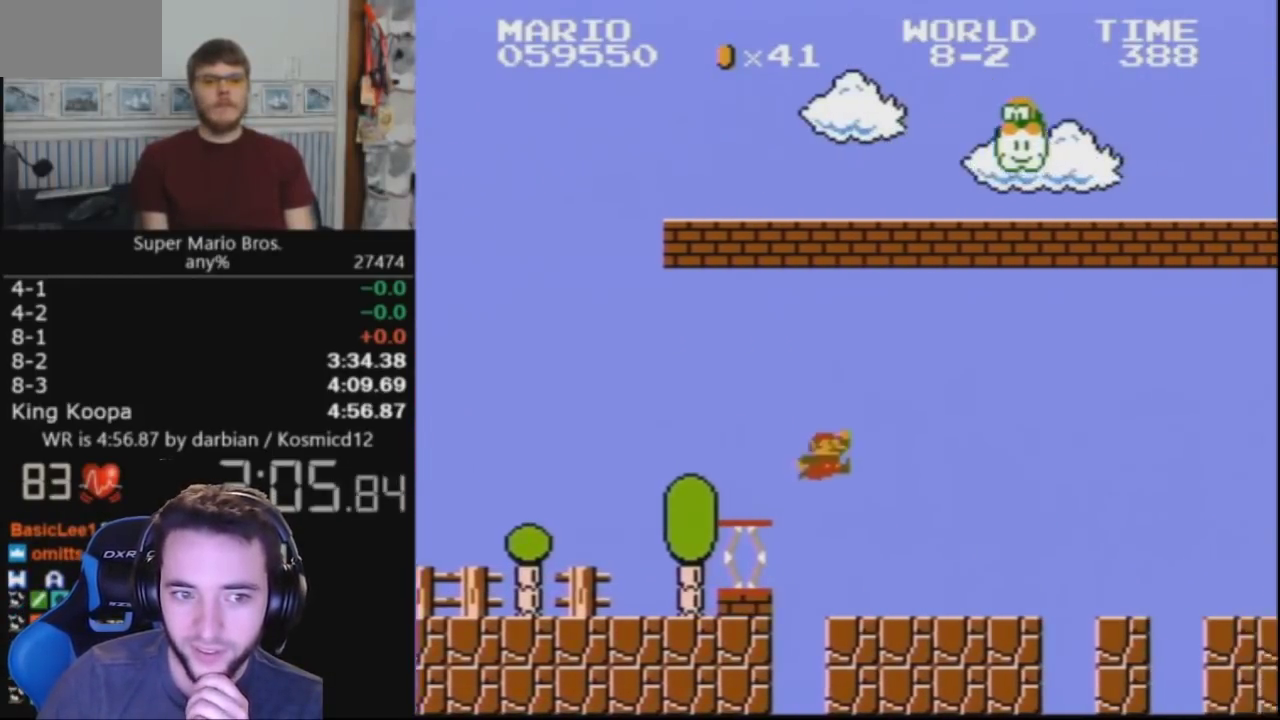
{"buttons": ["B", "DPAD_RIGHT"], "events": []}
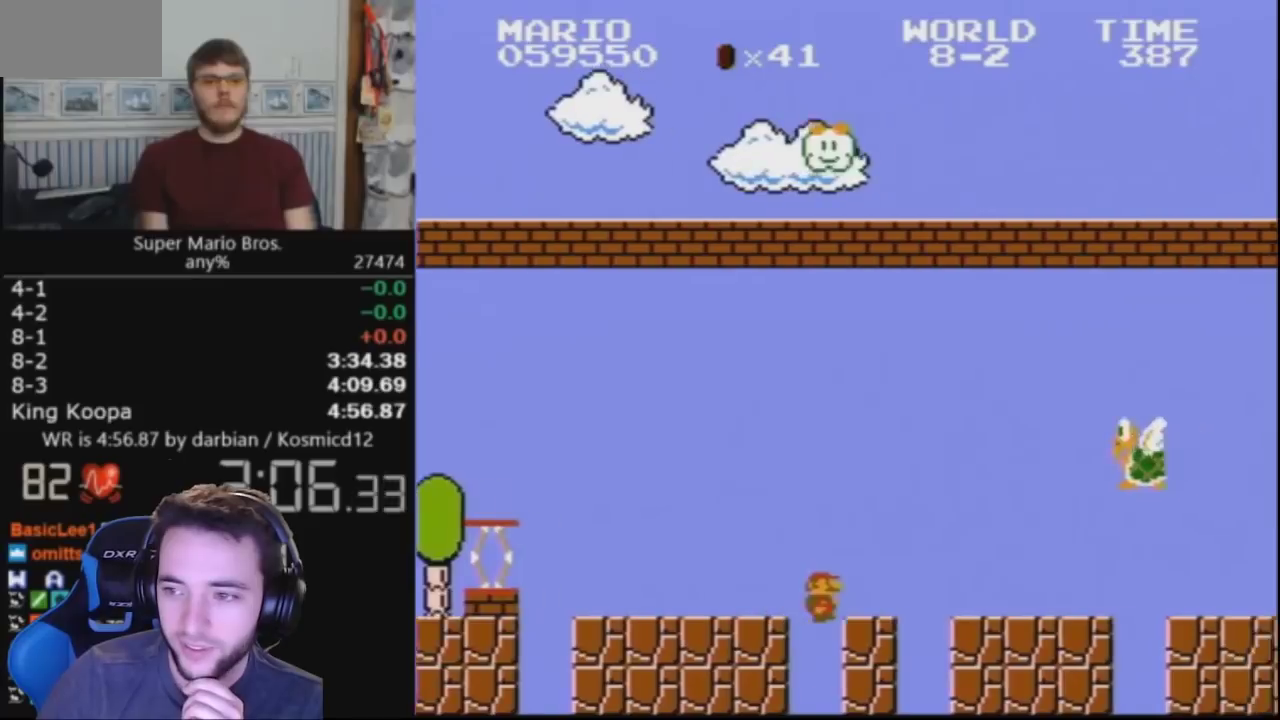
{"buttons": ["A", "B", "DPAD_RIGHT"], "events": [[400, "A", "down"]]}
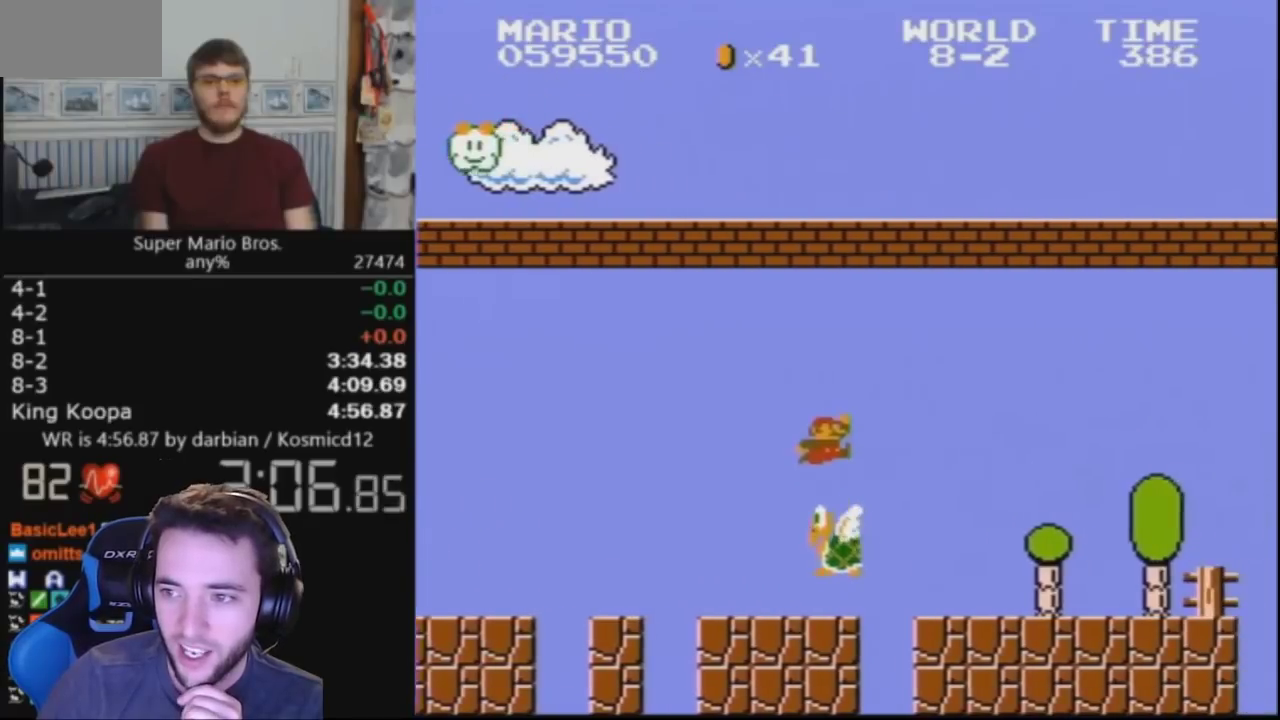
{"buttons": ["B", "DPAD_RIGHT"], "events": [[33, "A", "up"]]}
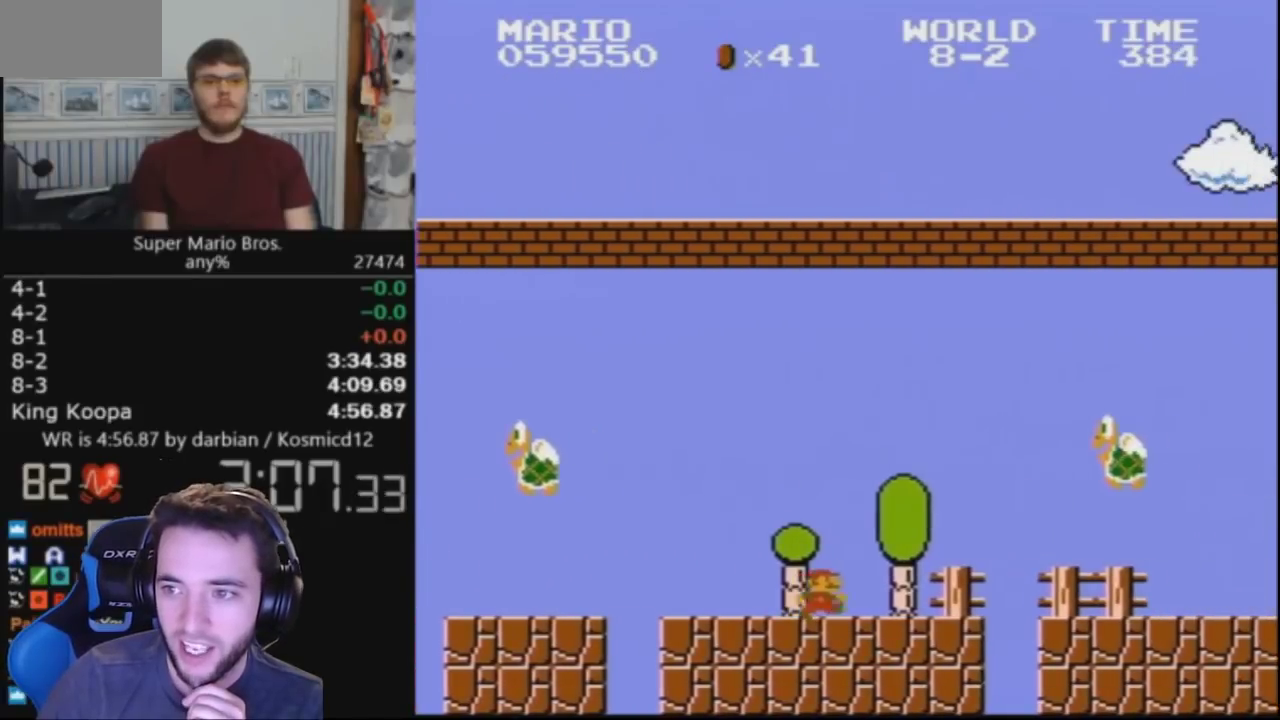
{"buttons": ["A", "B", "DPAD_RIGHT"], "events": [[300, "A", "down"]]}
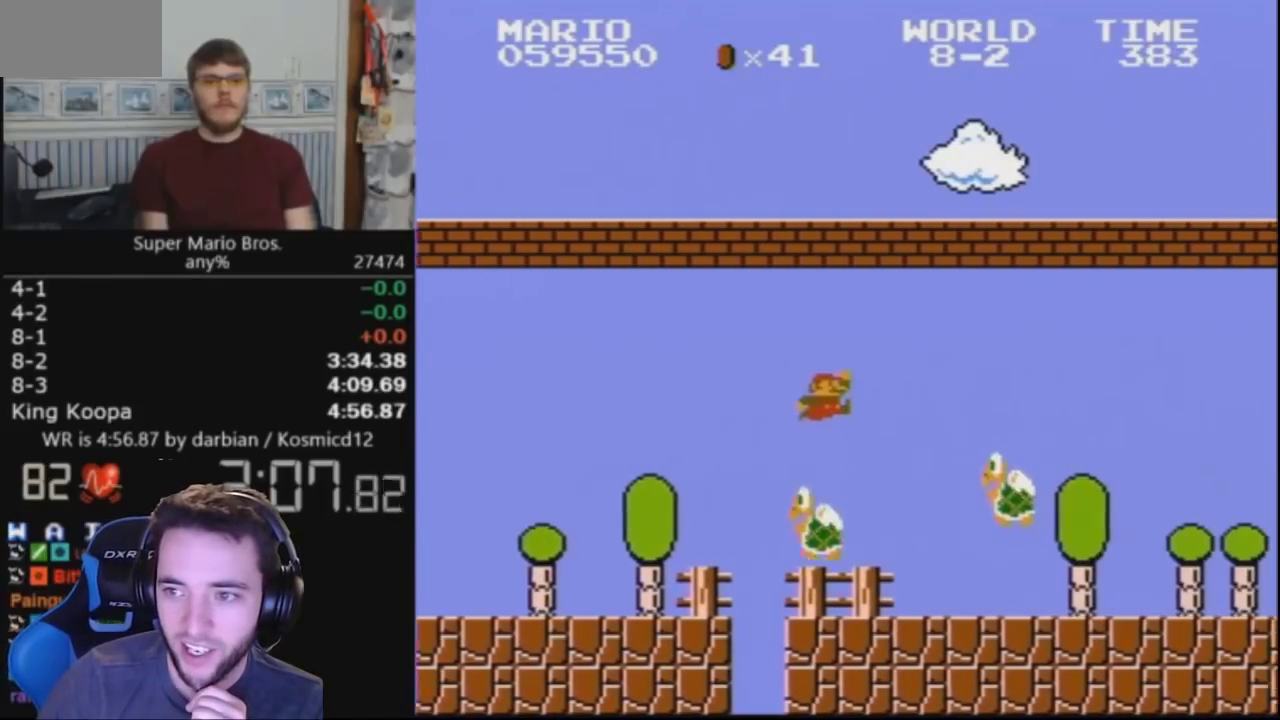
{"buttons": ["B", "DPAD_RIGHT"], "events": [[267, "A", "up"]]}
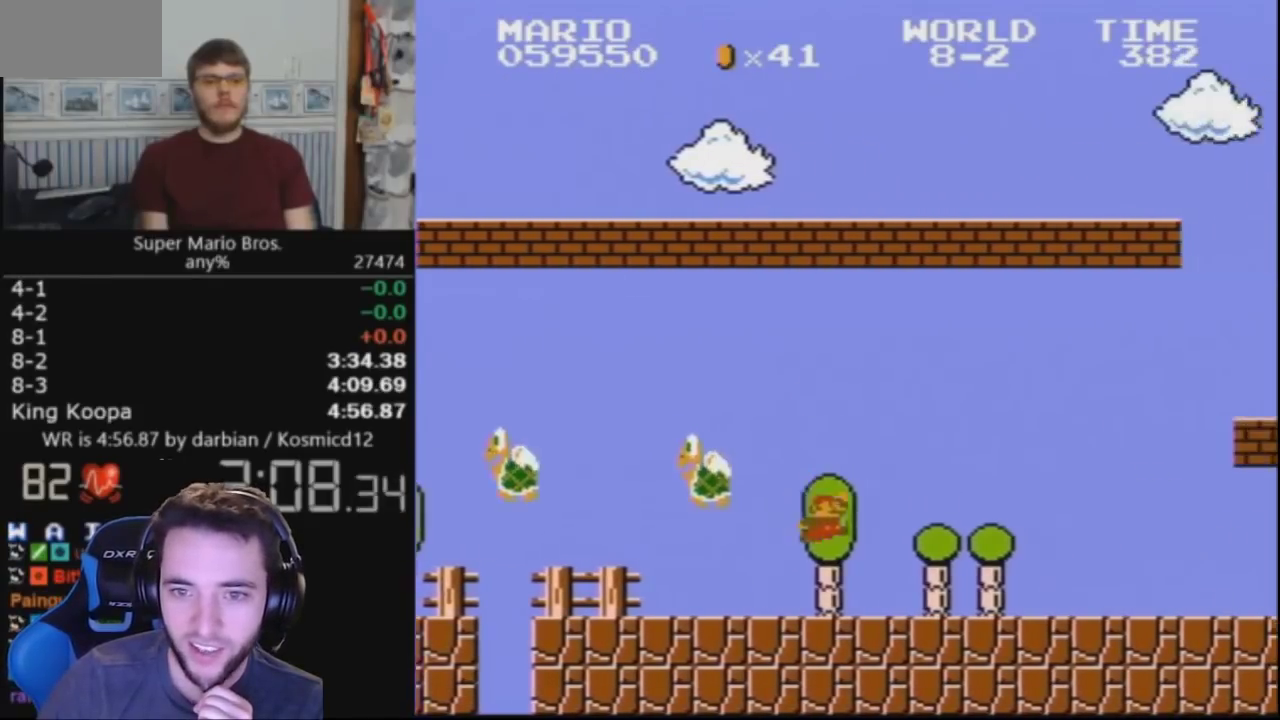
{"buttons": ["A", "B", "DPAD_RIGHT"], "events": [[367, "A", "down"]]}
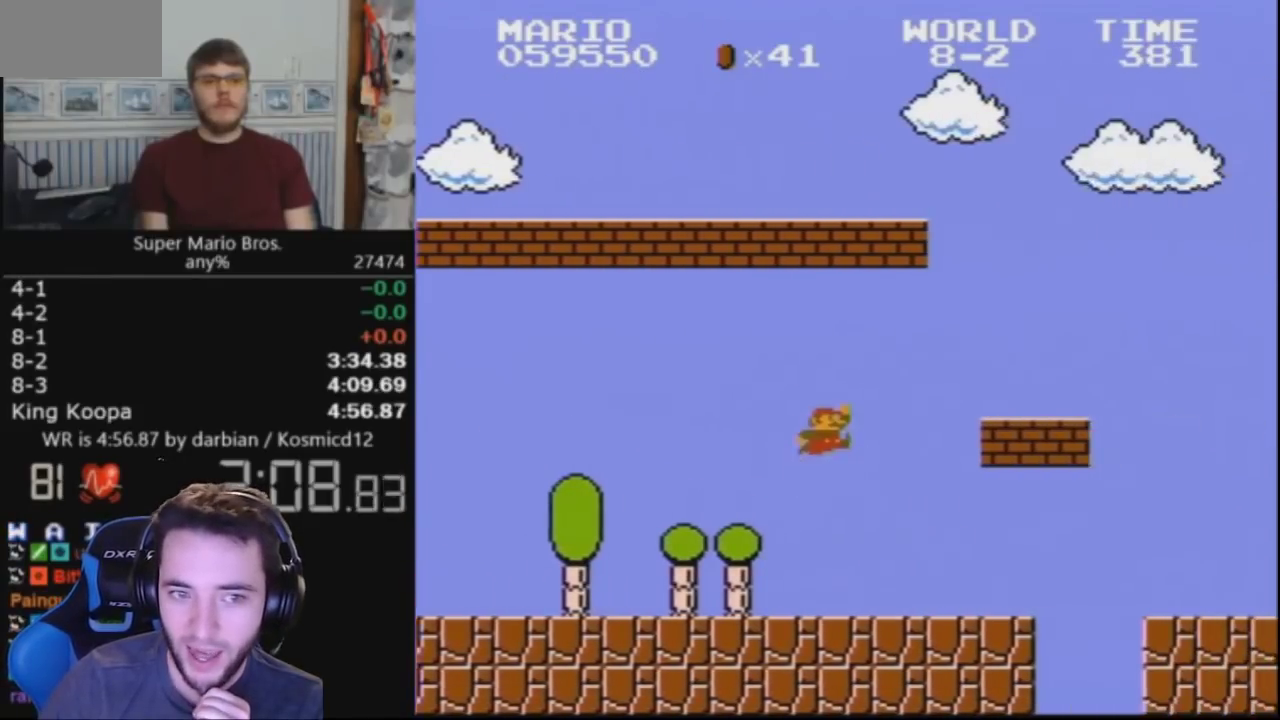
{"buttons": ["A", "B", "DPAD_RIGHT"], "events": [[267, "A", "up"], [500, "A", "down"]]}
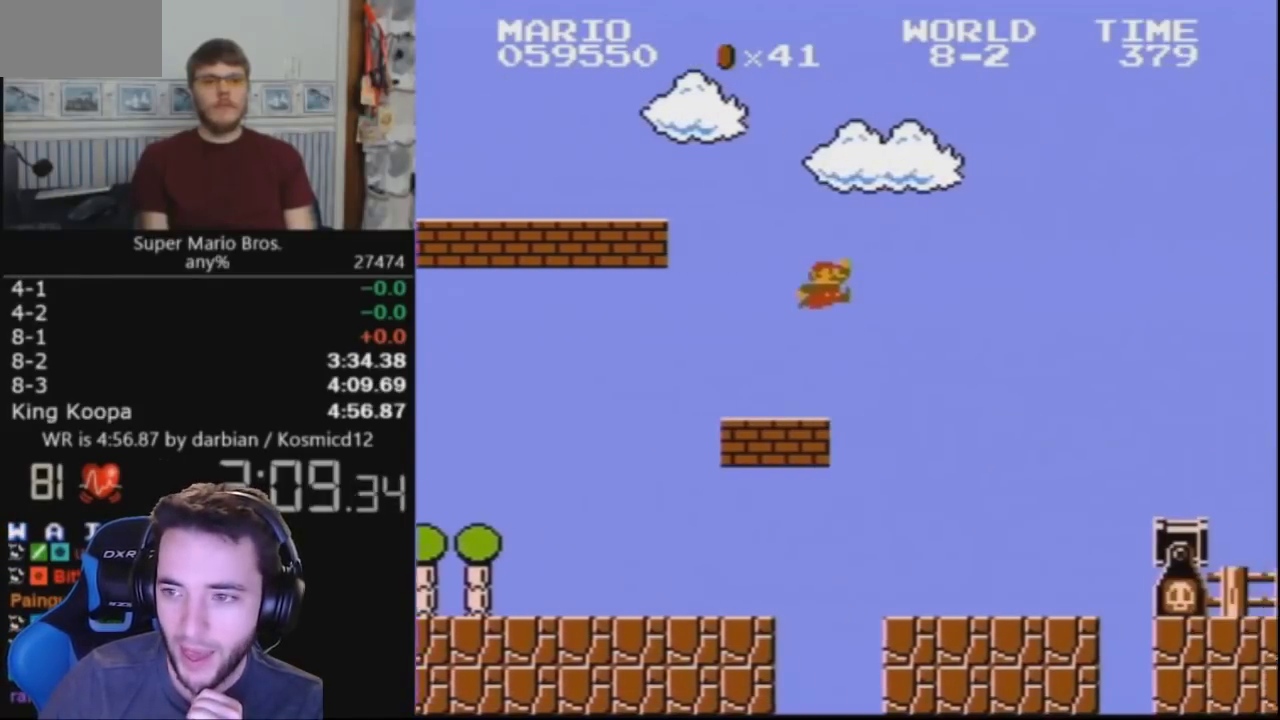
{"buttons": ["B", "DPAD_RIGHT"], "events": [[233, "A", "up"]]}
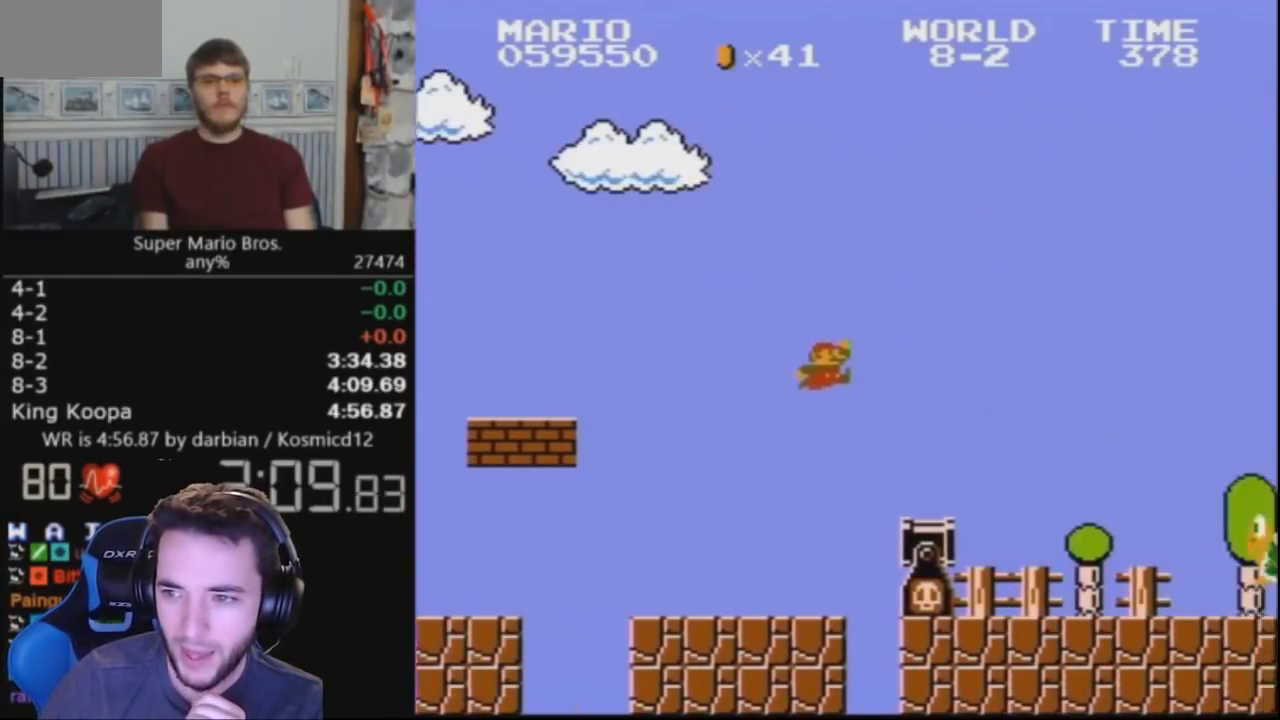
{"buttons": ["A", "B", "DPAD_RIGHT"], "events": [[333, "A", "down"]]}
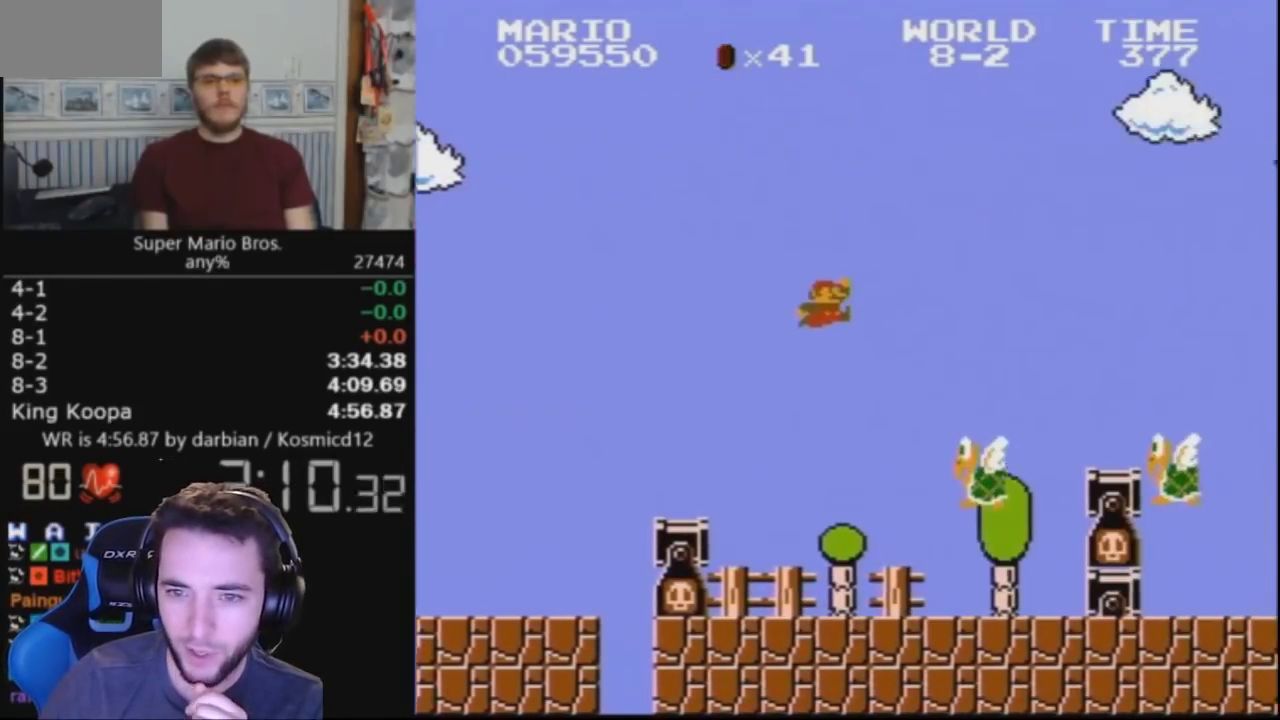
{"buttons": ["B", "DPAD_RIGHT"], "events": [[300, "A", "up"]]}
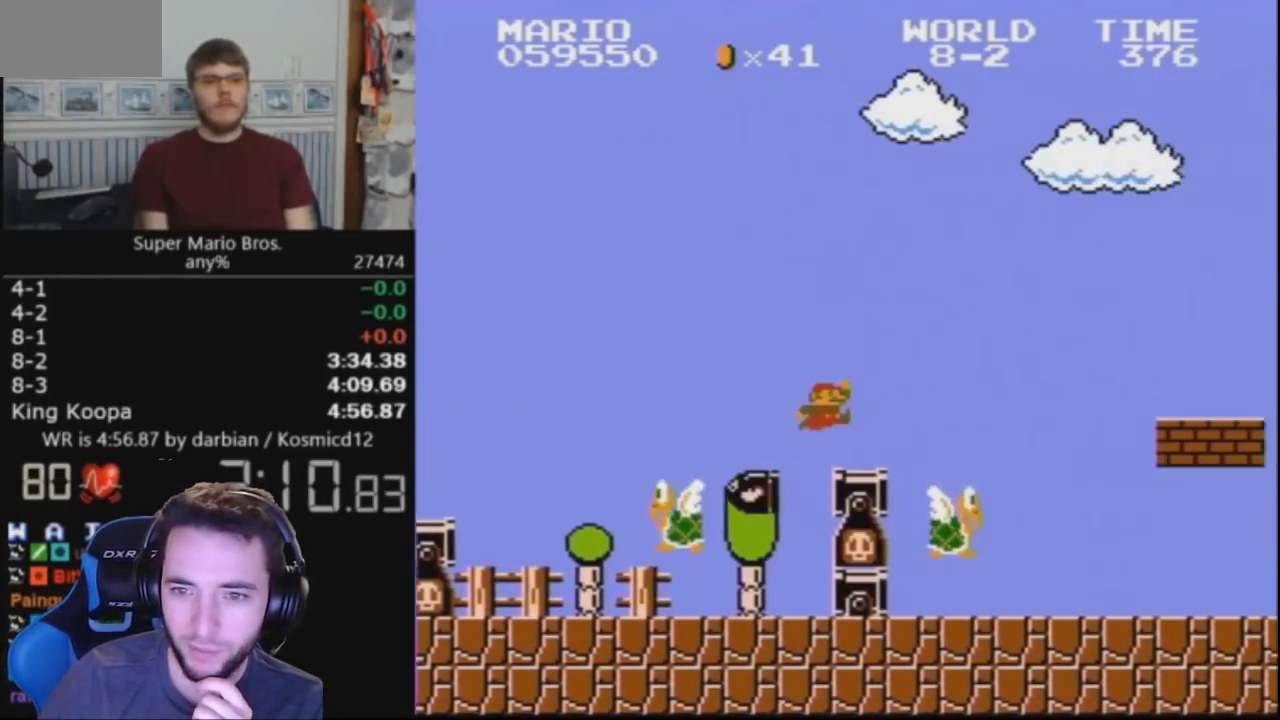
{"buttons": ["B", "DPAD_RIGHT"], "events": []}
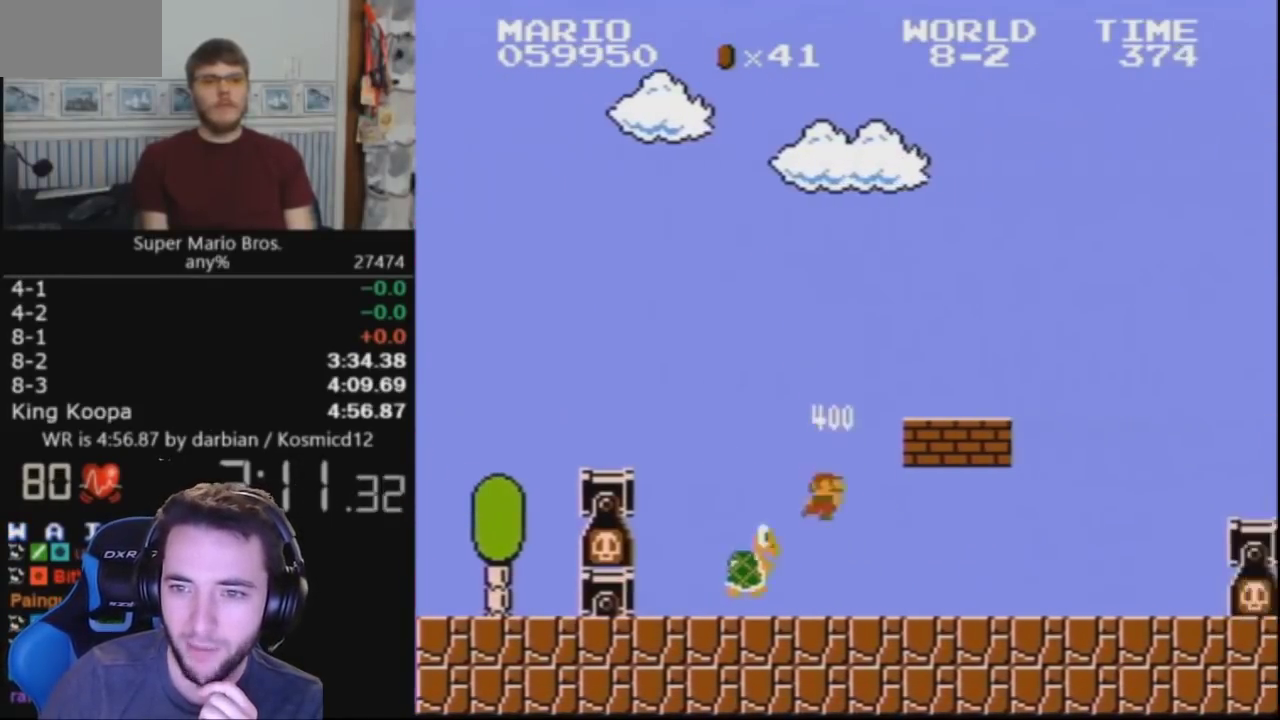
{"buttons": ["A", "B", "DPAD_RIGHT"], "events": [[467, "A", "down"]]}